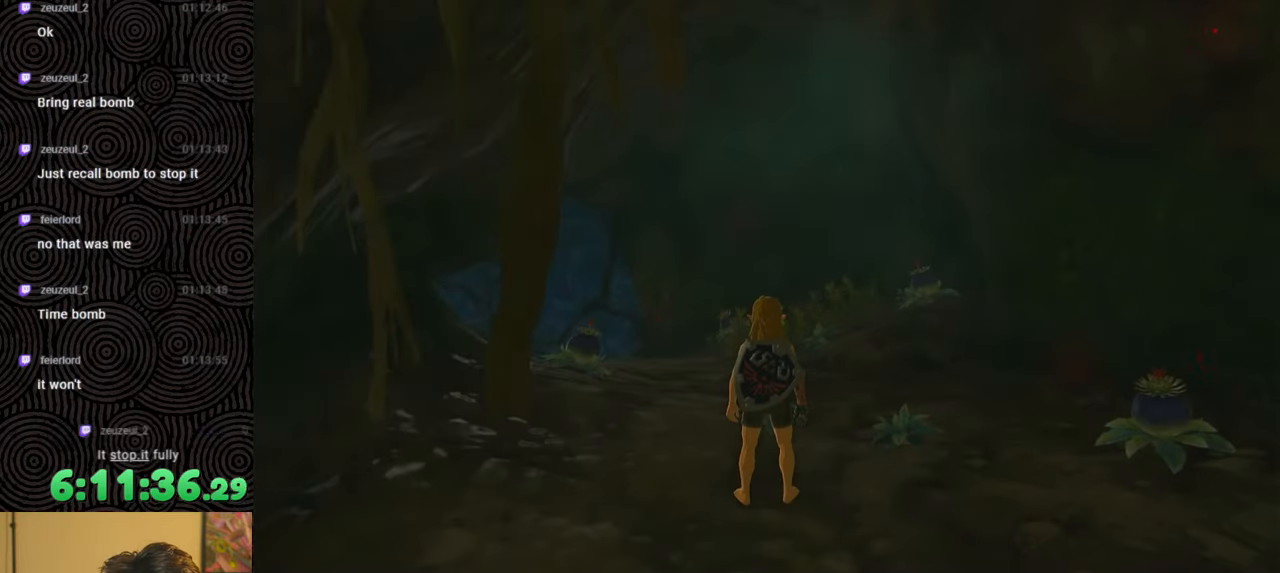
Gameplay with a controller (Nintendo layout); each line is a JSON object with the inputs held at the frame after it. "events" lists button and stick changes between this image and that frame as [ms after this image, input, new state], when the widget could be followed in between. Not read: L3 R3.
{"buttons": [], "left_stick": "up", "right_stick": "down", "events": [[133, "right_stick", "down-right"], [317, "right_stick", "down"], [383, "left_stick", "up"]]}
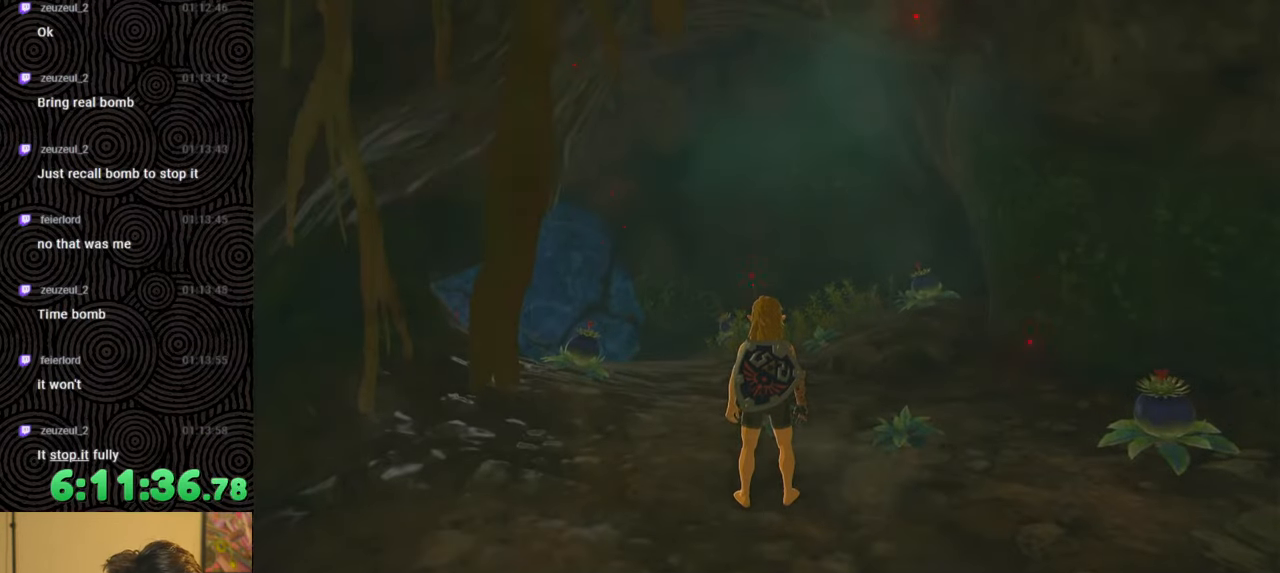
{"buttons": [], "left_stick": "down-left", "right_stick": "down-left", "events": [[83, "right_stick", "down-left"], [150, "left_stick", "right"], [250, "left_stick", "down"], [433, "left_stick", "down-left"]]}
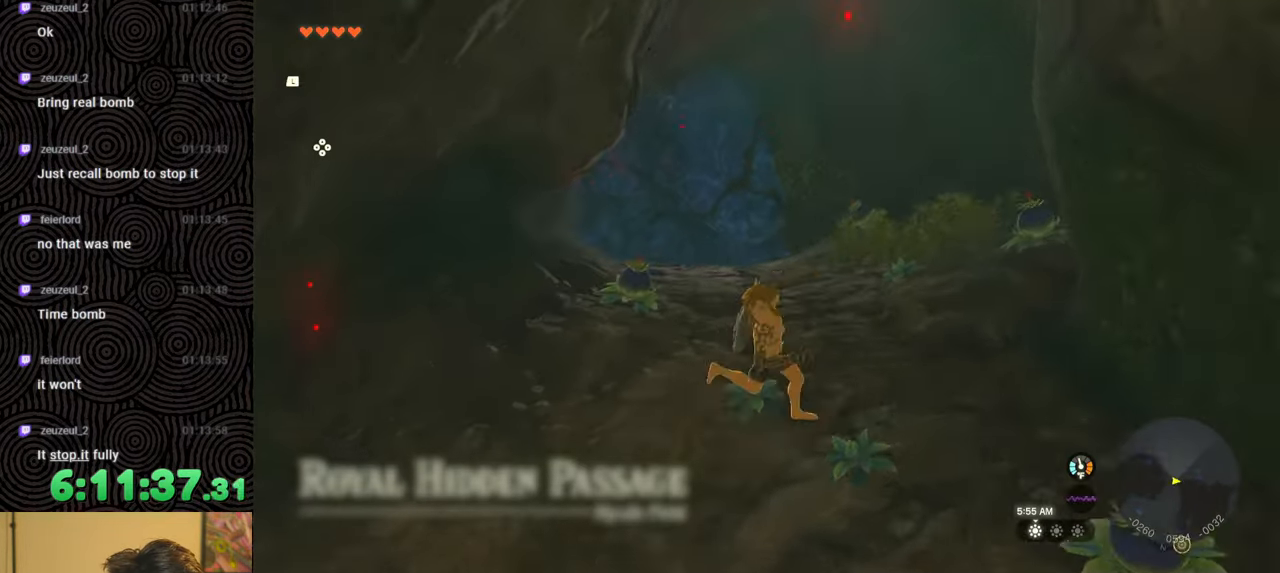
{"buttons": ["B"], "left_stick": "left", "right_stick": "left", "events": [[133, "left_stick", "left"], [167, "right_stick", "left"], [283, "B", "down"]]}
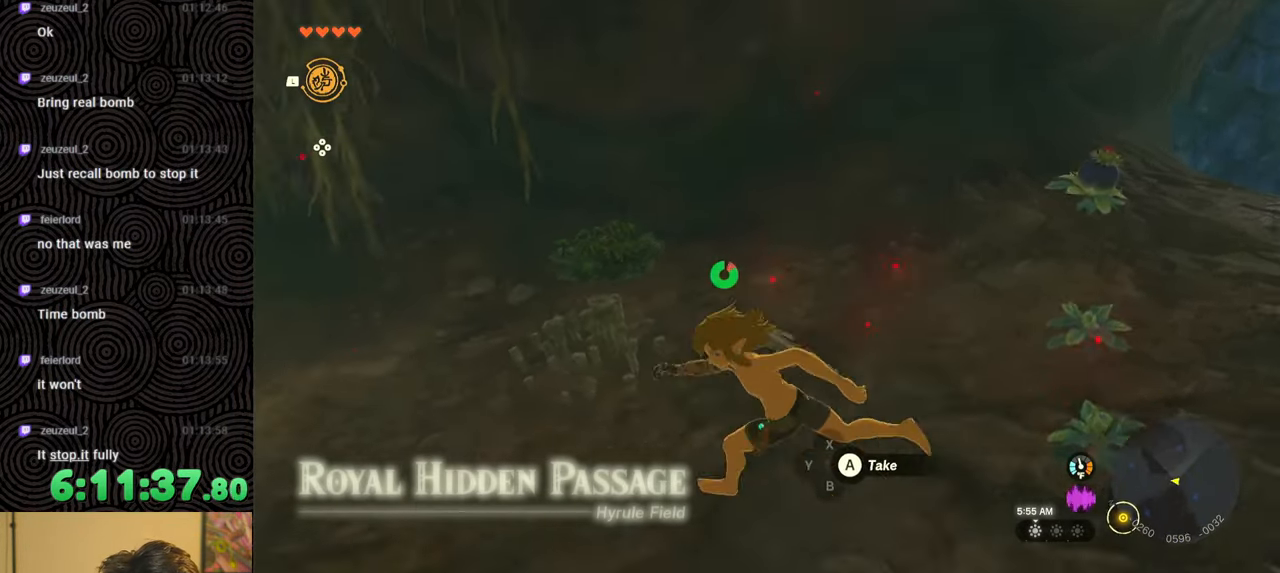
{"buttons": ["B"], "left_stick": "up-left", "right_stick": "center", "events": [[67, "left_stick", "up-left"], [433, "right_stick", "center"]]}
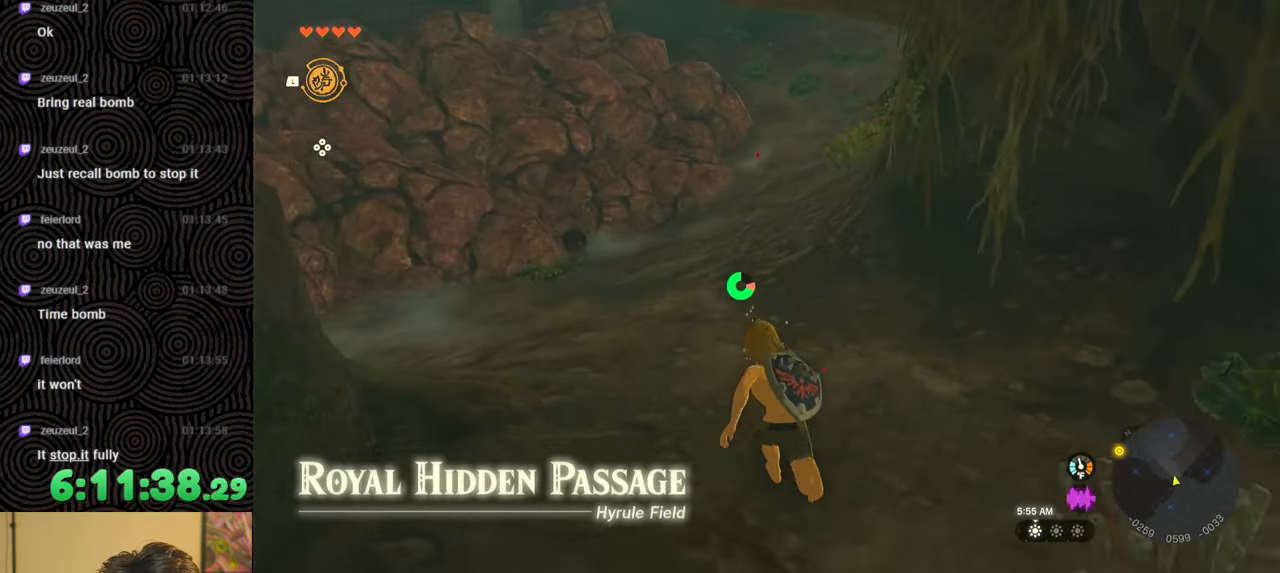
{"buttons": ["B"], "left_stick": "up-left", "right_stick": "center", "events": []}
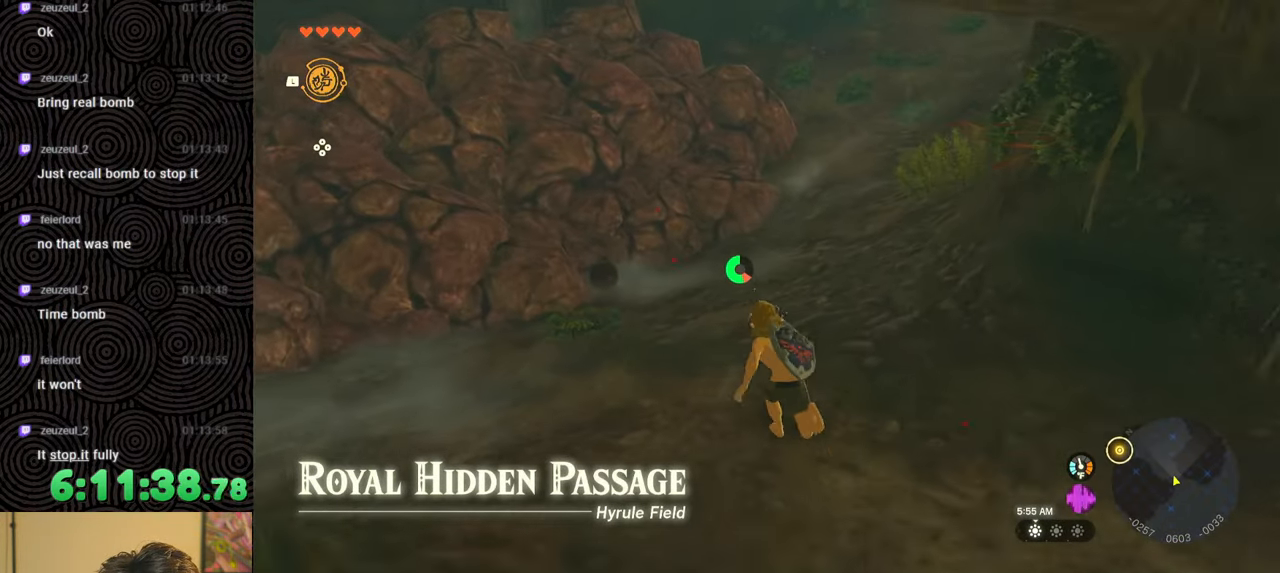
{"buttons": [], "left_stick": "up-left", "right_stick": "down-right", "events": [[100, "B", "up"], [133, "right_stick", "down-right"]]}
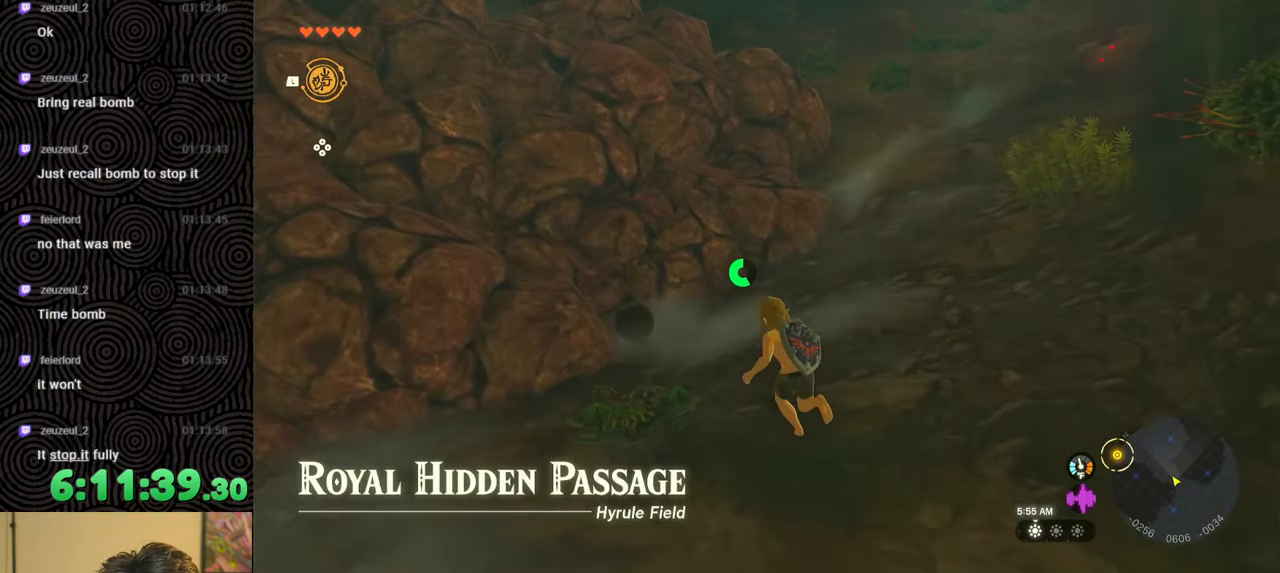
{"buttons": [], "left_stick": "up-right", "right_stick": "right", "events": [[383, "A", "down"], [417, "right_stick", "right"], [500, "A", "up"], [500, "left_stick", "up-right"]]}
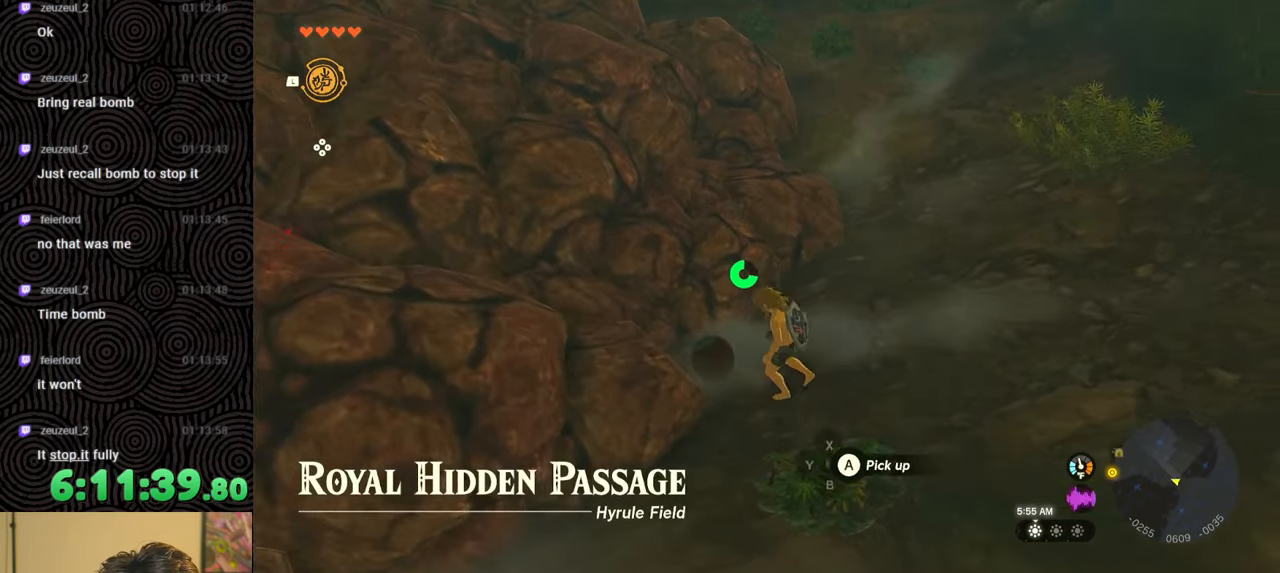
{"buttons": [], "left_stick": "up-right", "right_stick": "right", "events": []}
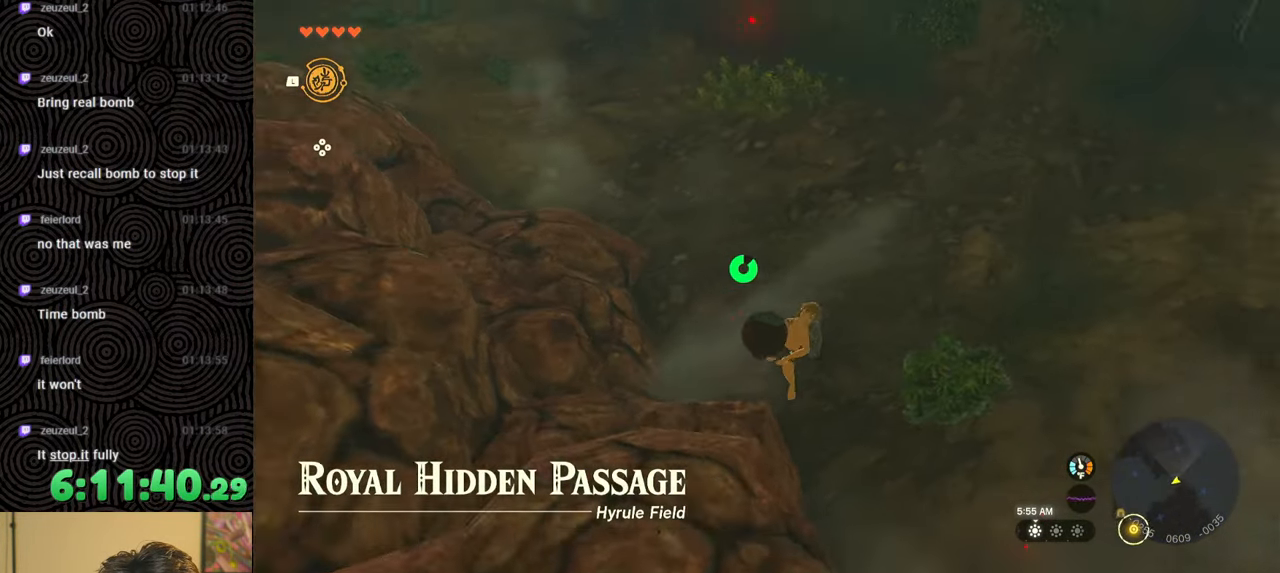
{"buttons": [], "left_stick": "up-right", "right_stick": "center", "events": [[333, "right_stick", "up-right"], [467, "right_stick", "center"]]}
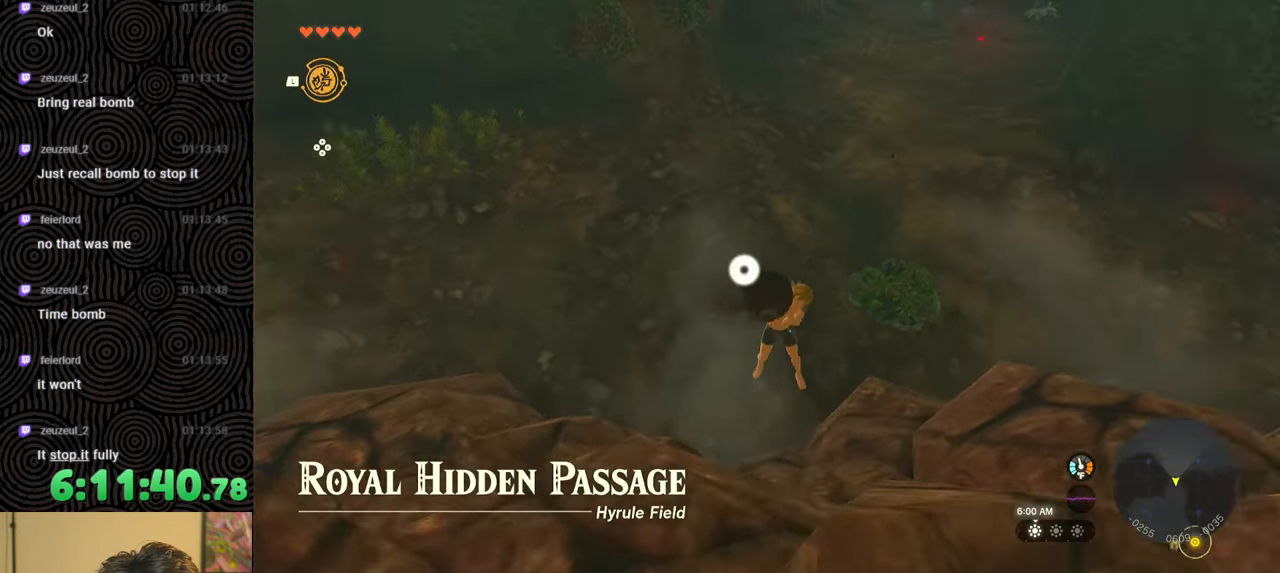
{"buttons": [], "left_stick": "up-right", "right_stick": "left", "events": [[133, "right_stick", "up"], [283, "right_stick", "up-left"], [417, "right_stick", "left"]]}
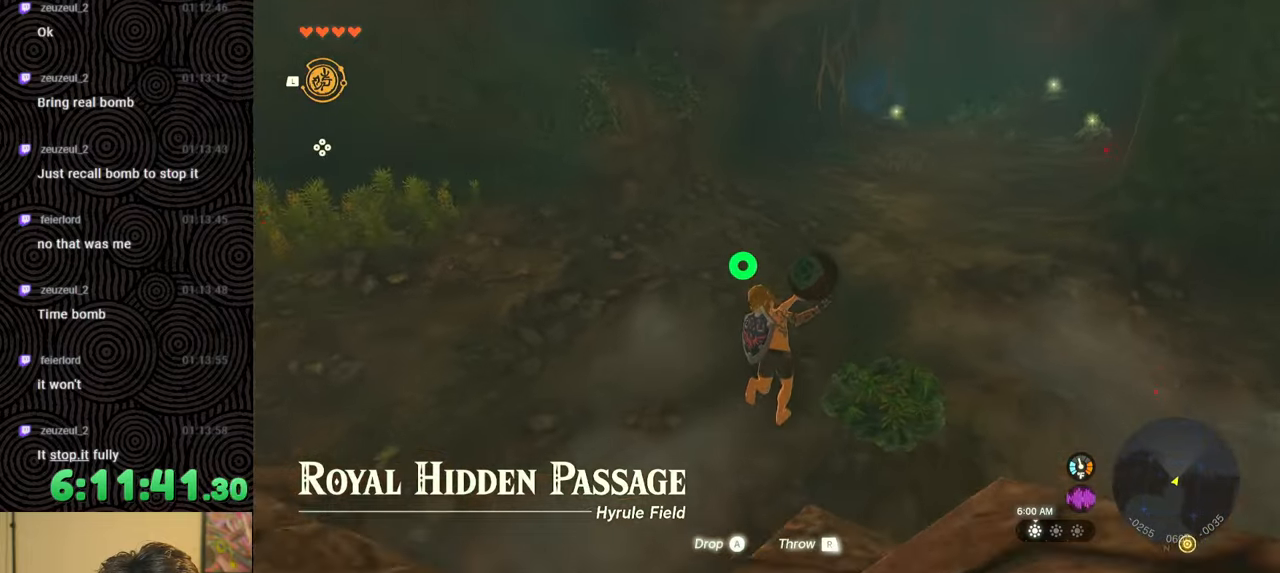
{"buttons": [], "left_stick": "up-right", "right_stick": "center", "events": [[83, "right_stick", "center"]]}
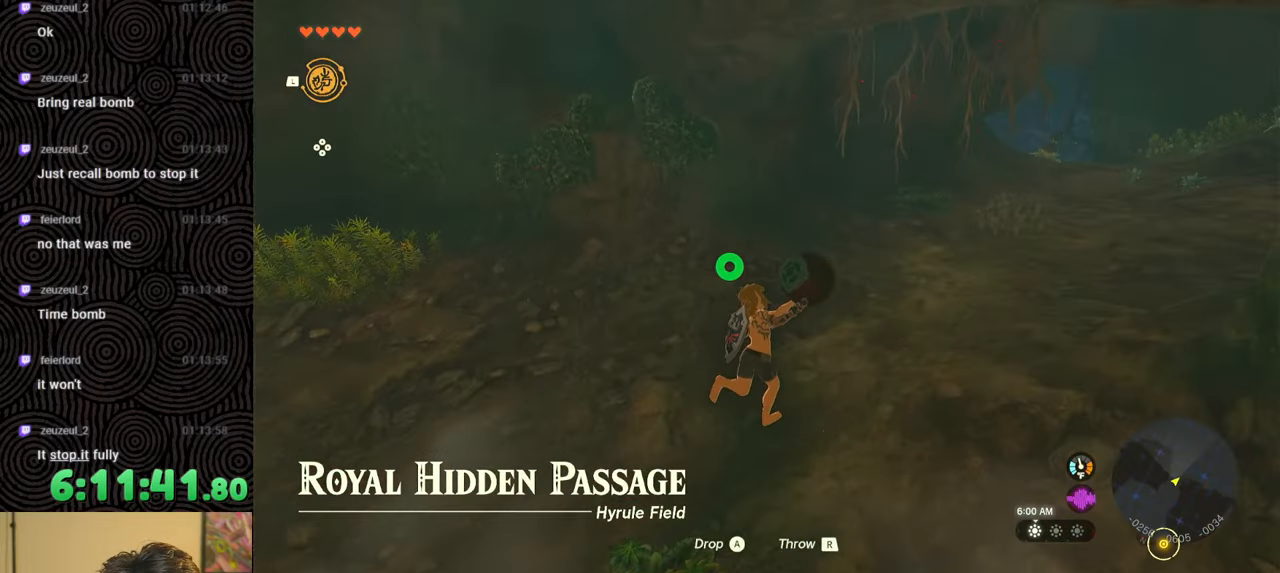
{"buttons": [], "left_stick": "up-right", "right_stick": "center", "events": []}
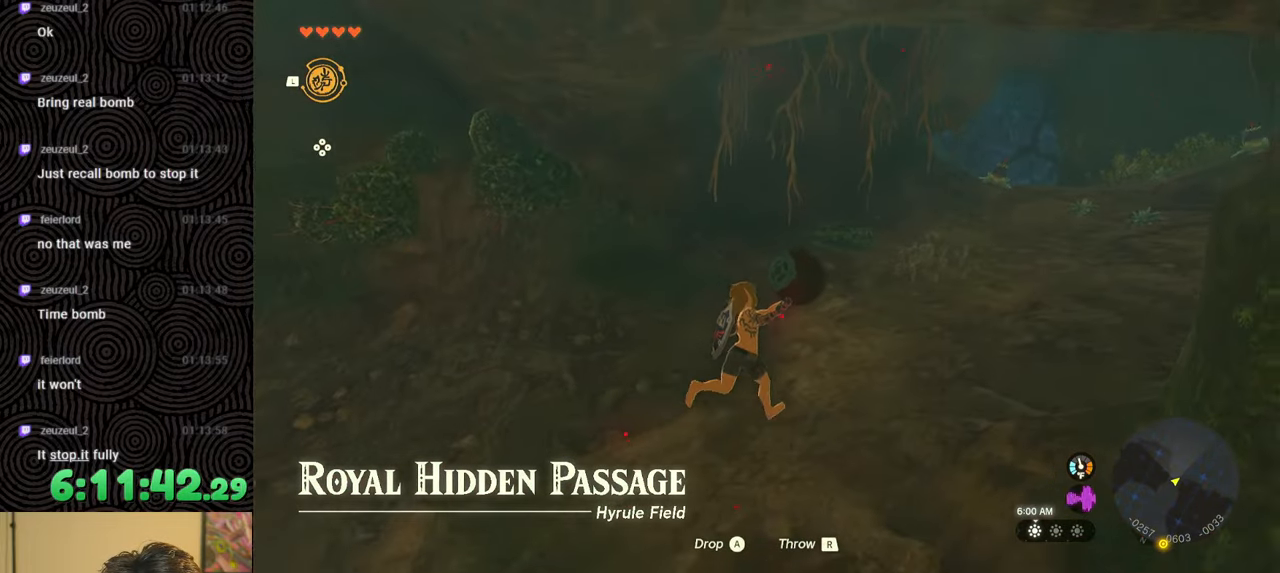
{"buttons": [], "left_stick": "up-right", "right_stick": "center", "events": []}
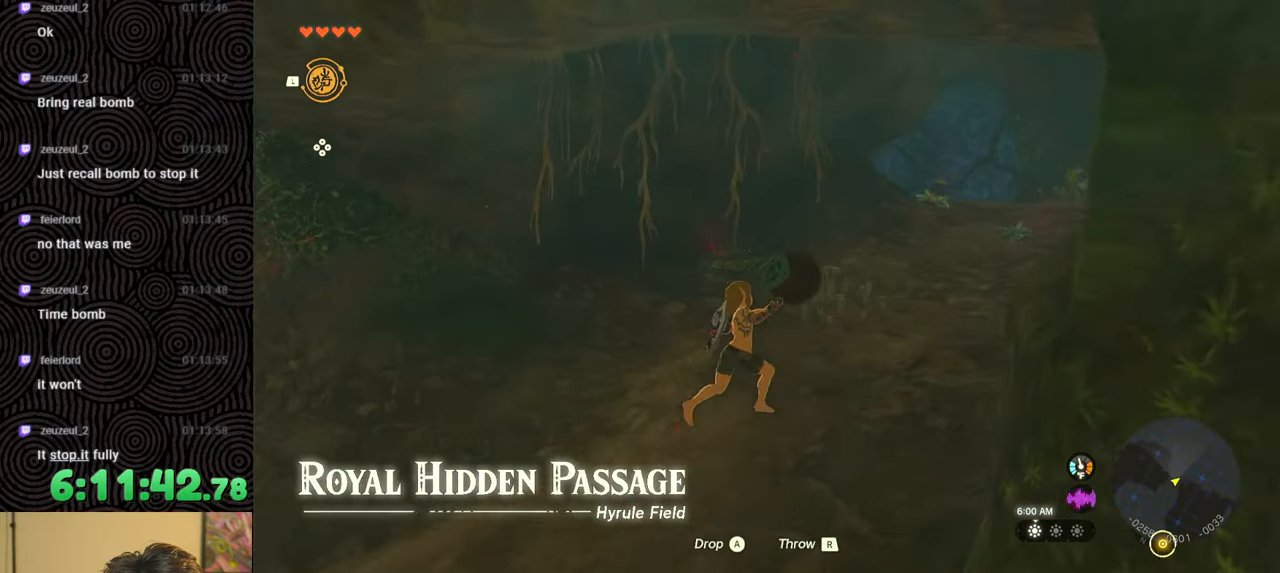
{"buttons": [], "left_stick": "up-right", "right_stick": "center", "events": []}
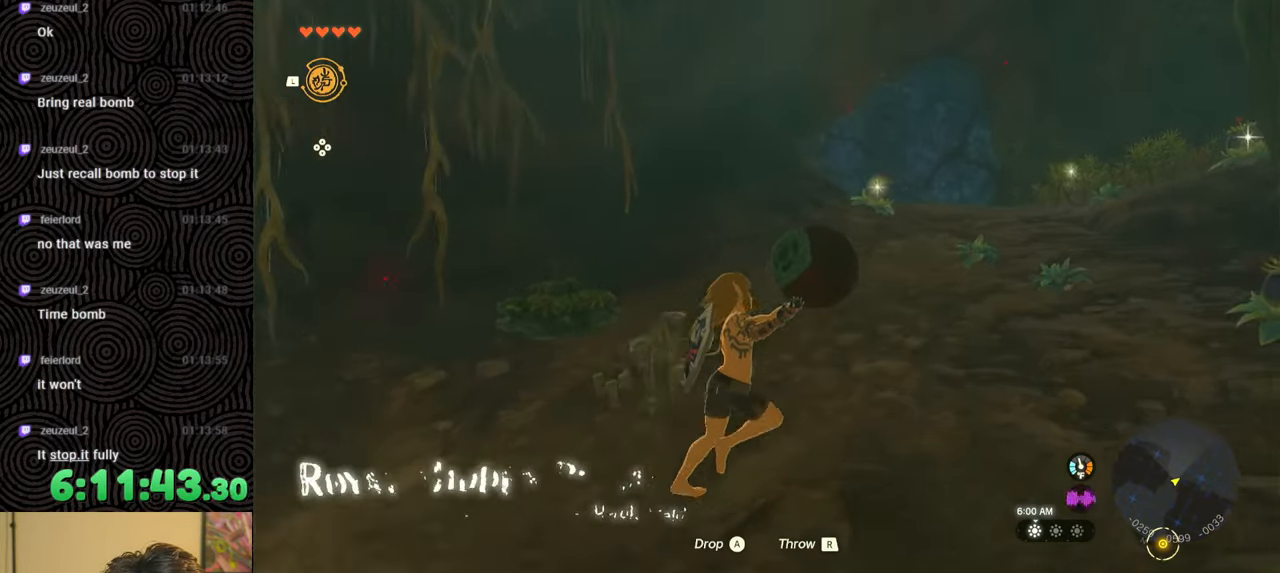
{"buttons": [], "left_stick": "up", "right_stick": "down-right", "events": [[117, "right_stick", "down-right"], [250, "left_stick", "up"]]}
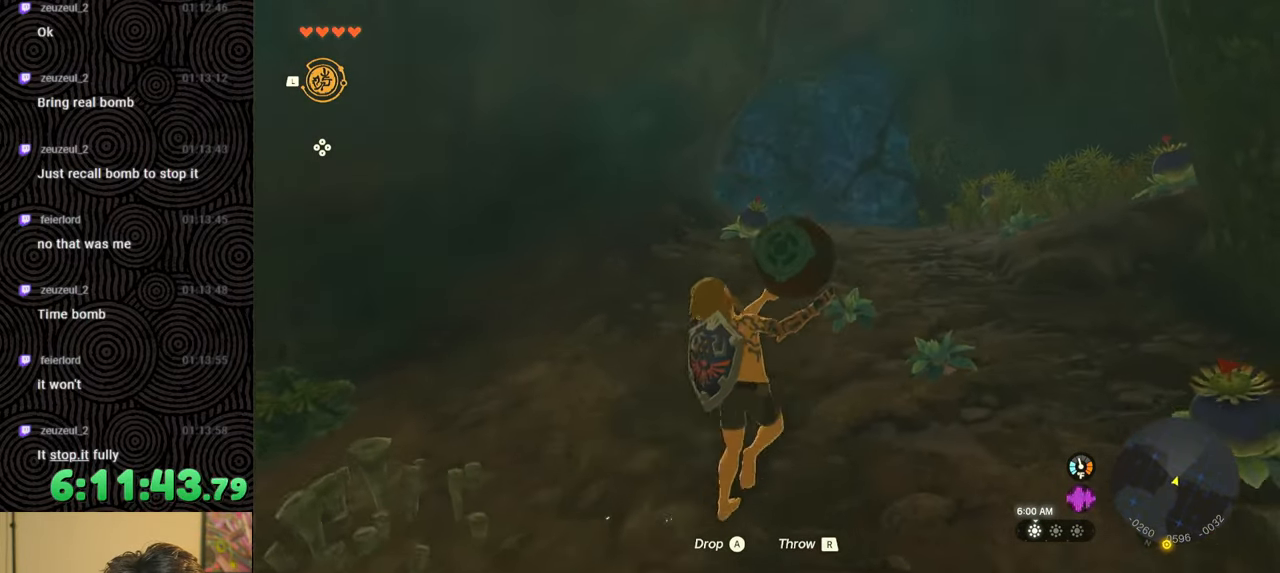
{"buttons": [], "left_stick": "center", "right_stick": "down", "events": [[300, "right_stick", "down"], [367, "R1", "down"], [417, "left_stick", "center"], [450, "R1", "up"]]}
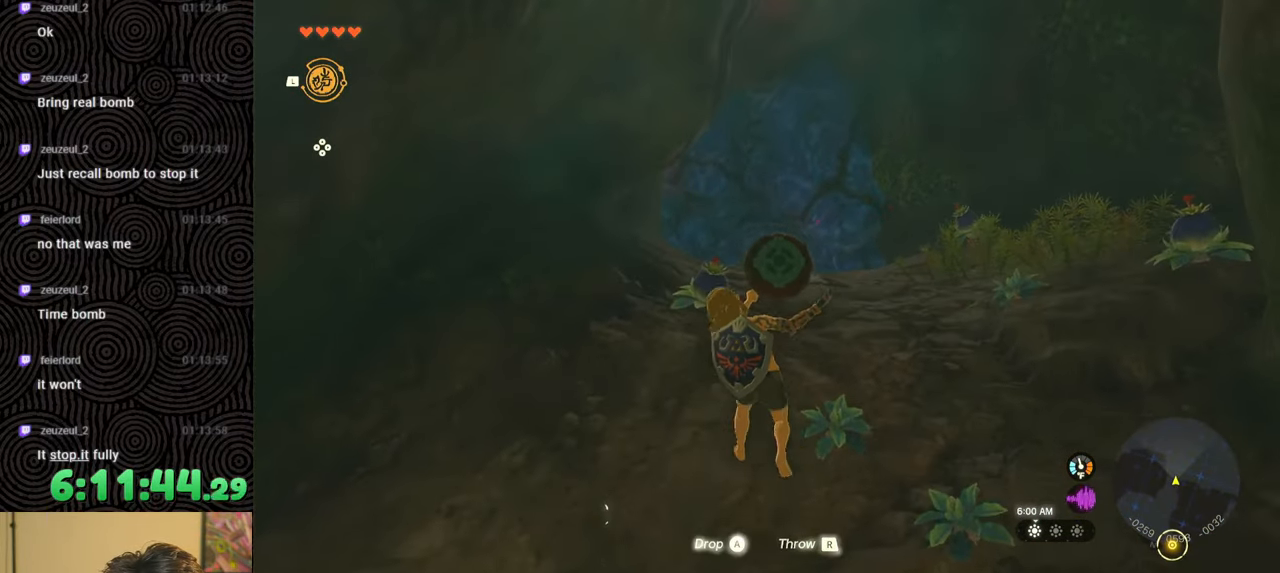
{"buttons": [], "left_stick": "center", "right_stick": "center", "events": [[367, "right_stick", "center"]]}
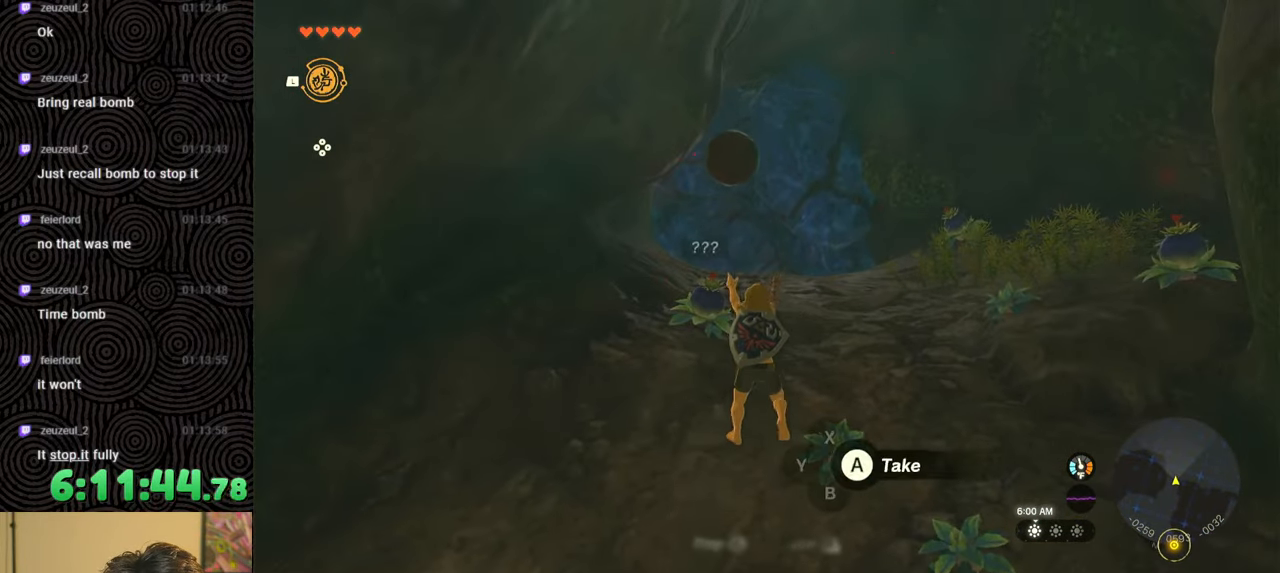
{"buttons": [], "left_stick": "center", "right_stick": "down", "events": [[400, "right_stick", "down"]]}
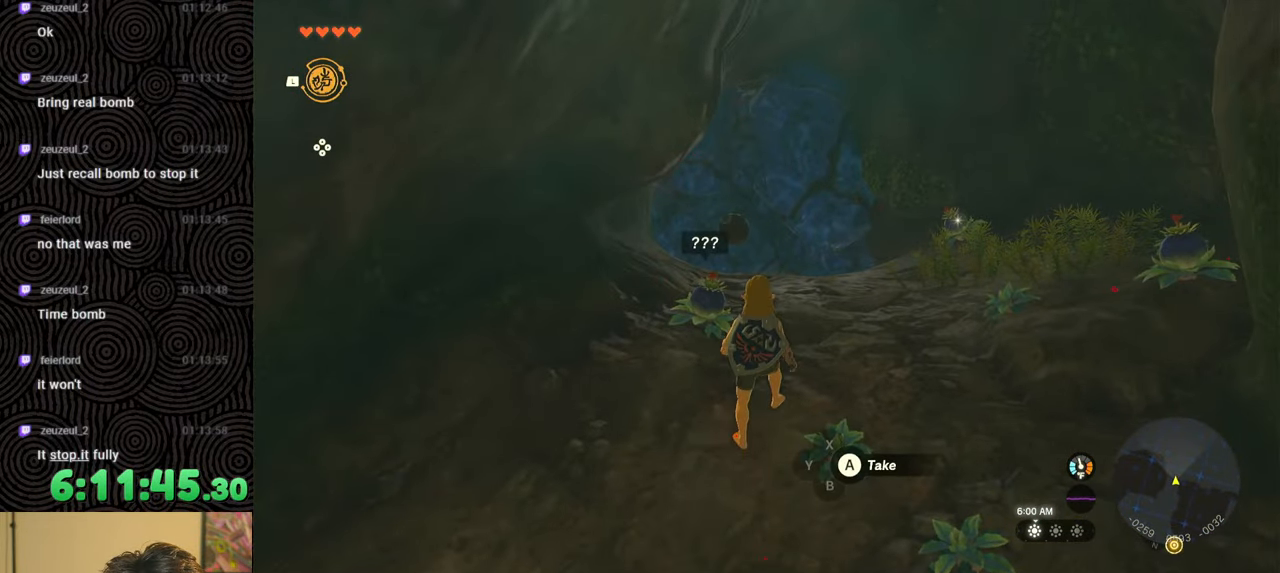
{"buttons": [], "left_stick": "down", "right_stick": "center", "events": [[133, "right_stick", "down-left"], [233, "right_stick", "center"], [483, "left_stick", "down"]]}
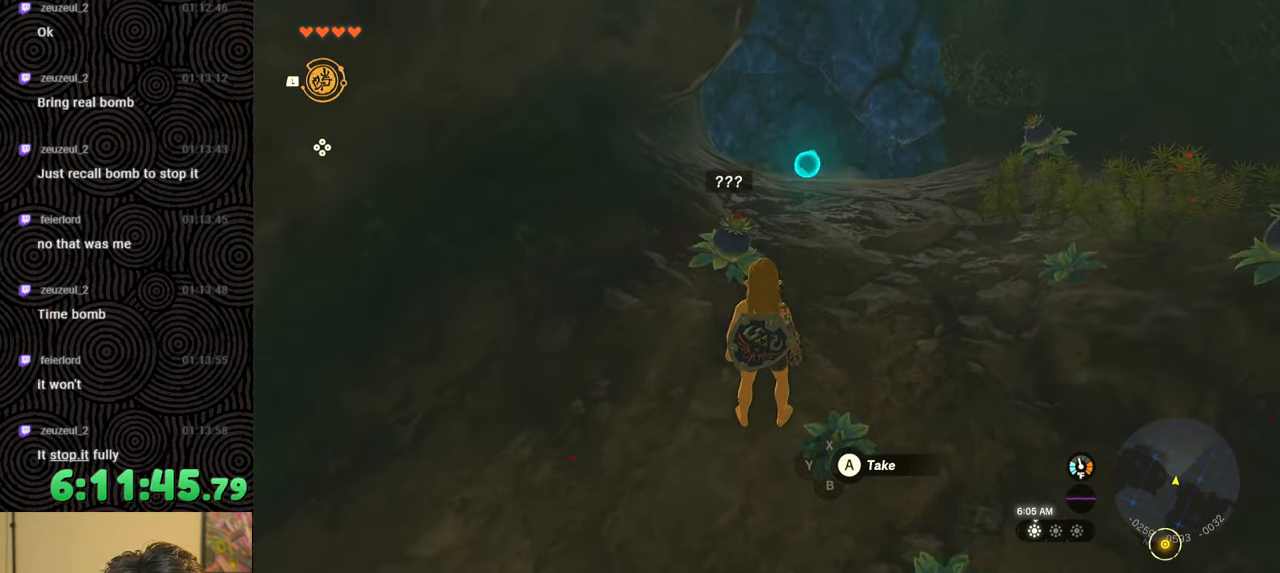
{"buttons": [], "left_stick": "down", "right_stick": "up-right", "events": [[317, "right_stick", "up-right"]]}
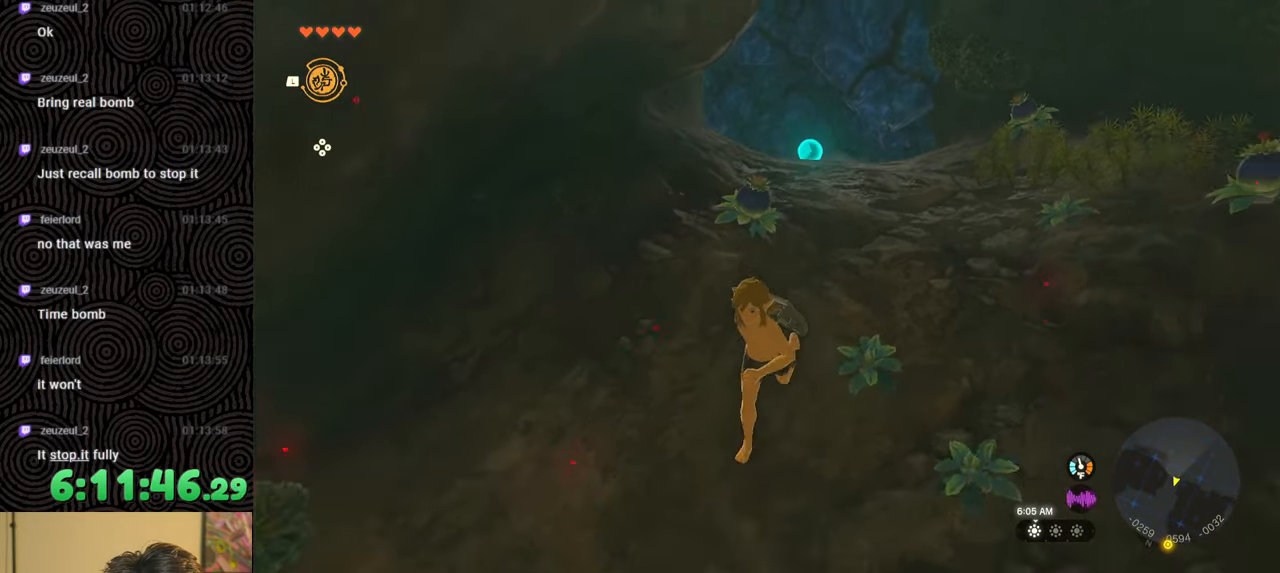
{"buttons": [], "left_stick": "down", "right_stick": "up", "events": [[200, "right_stick", "up"]]}
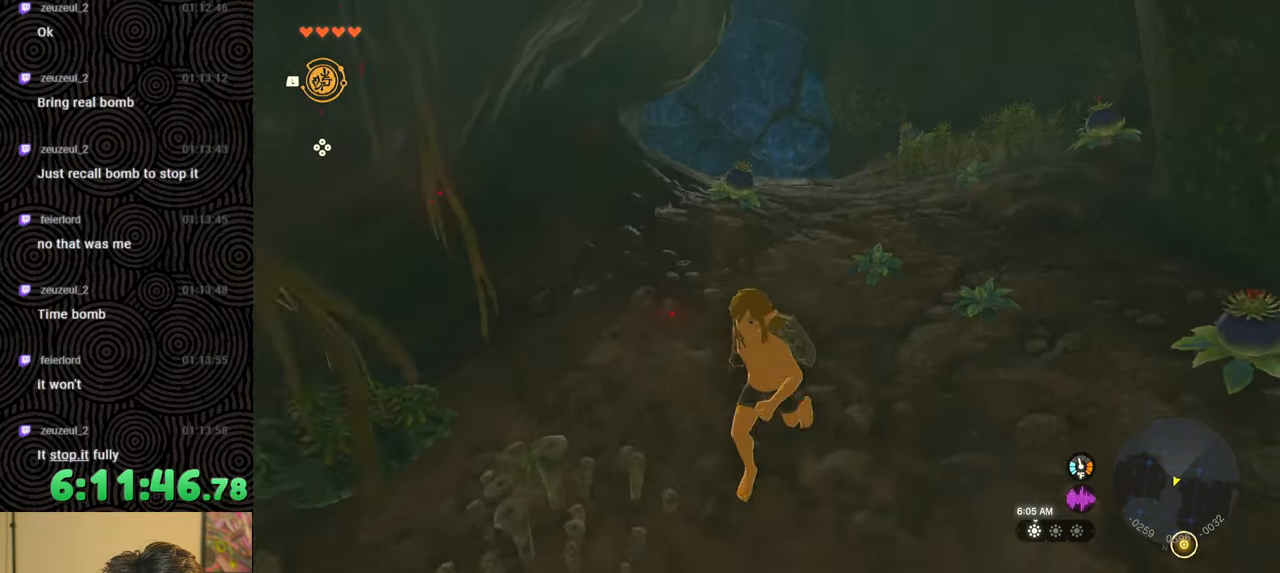
{"buttons": [], "left_stick": "down", "right_stick": "up", "events": []}
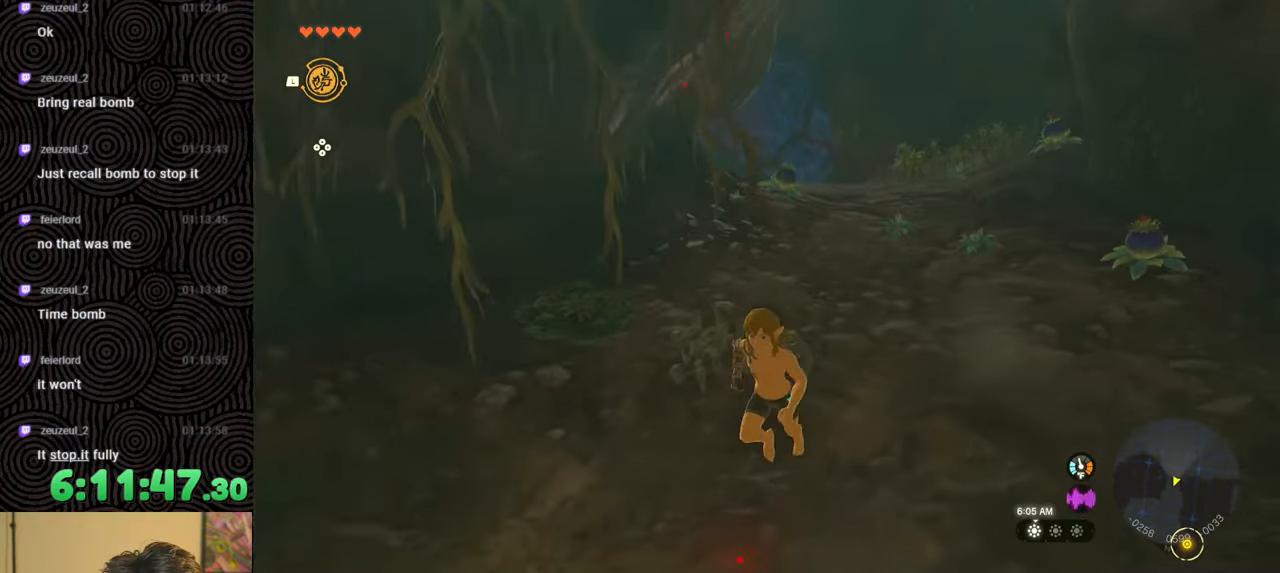
{"buttons": [], "left_stick": "down", "right_stick": "up", "events": []}
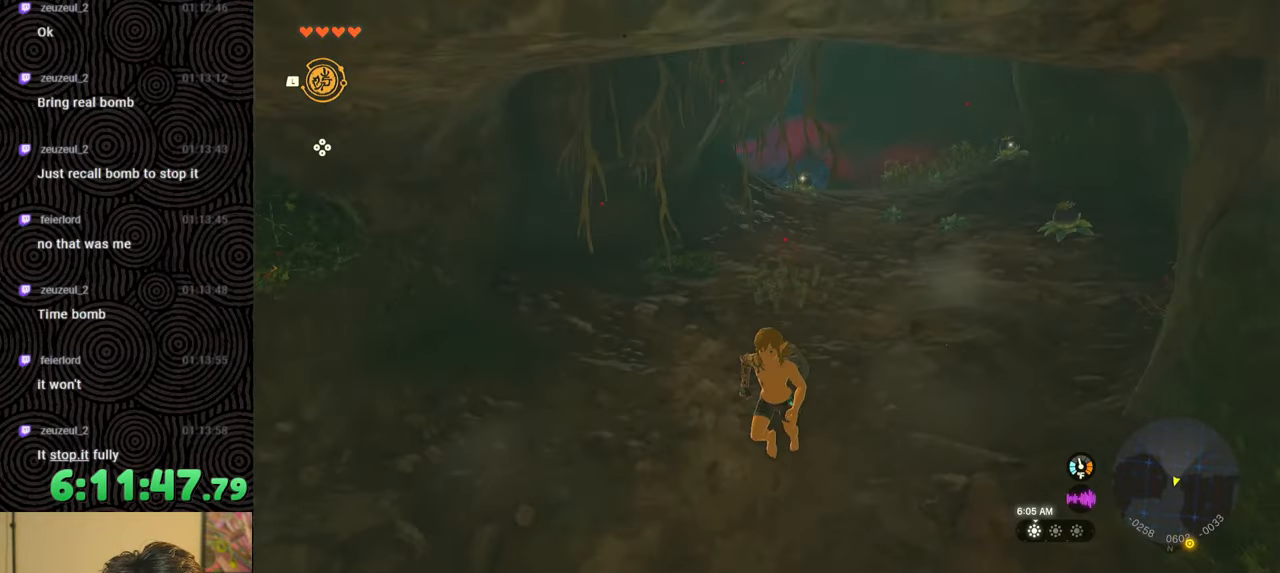
{"buttons": [], "left_stick": "down", "right_stick": "up-right", "events": [[83, "right_stick", "up-right"]]}
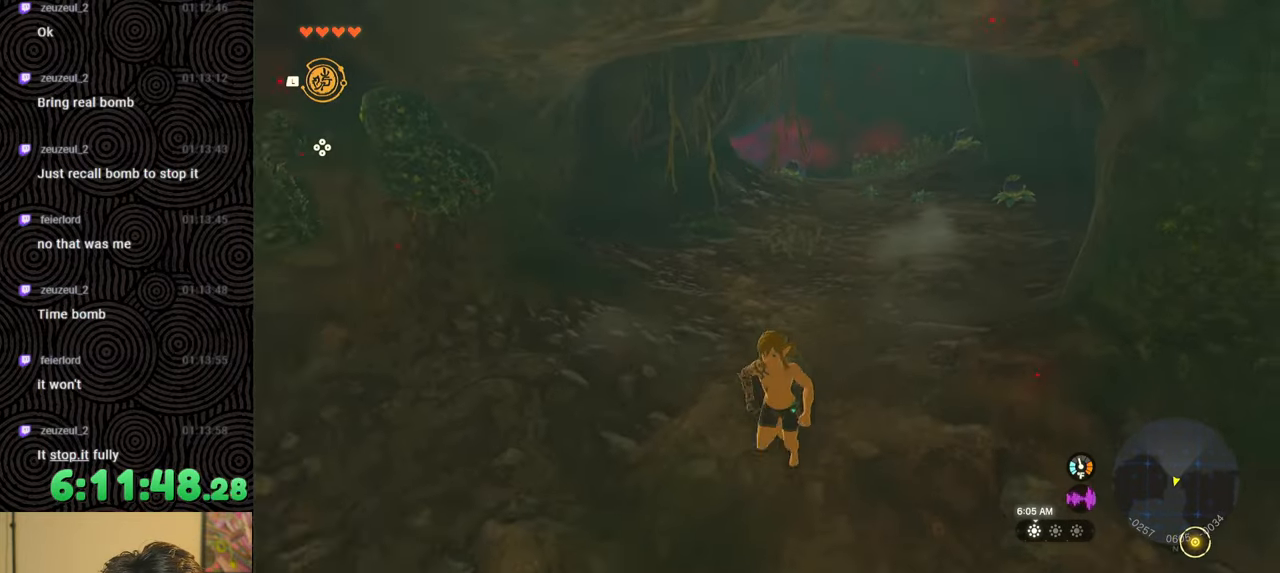
{"buttons": [], "left_stick": "center", "right_stick": "center", "events": [[433, "left_stick", "center"], [433, "right_stick", "center"]]}
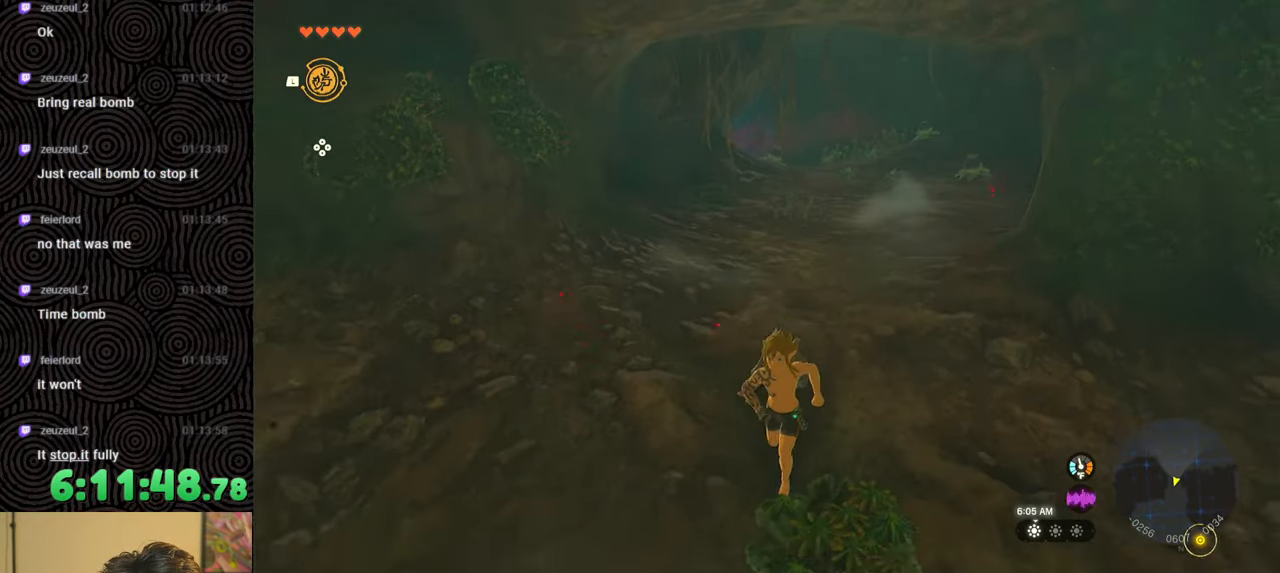
{"buttons": [], "left_stick": "center", "right_stick": "center", "events": []}
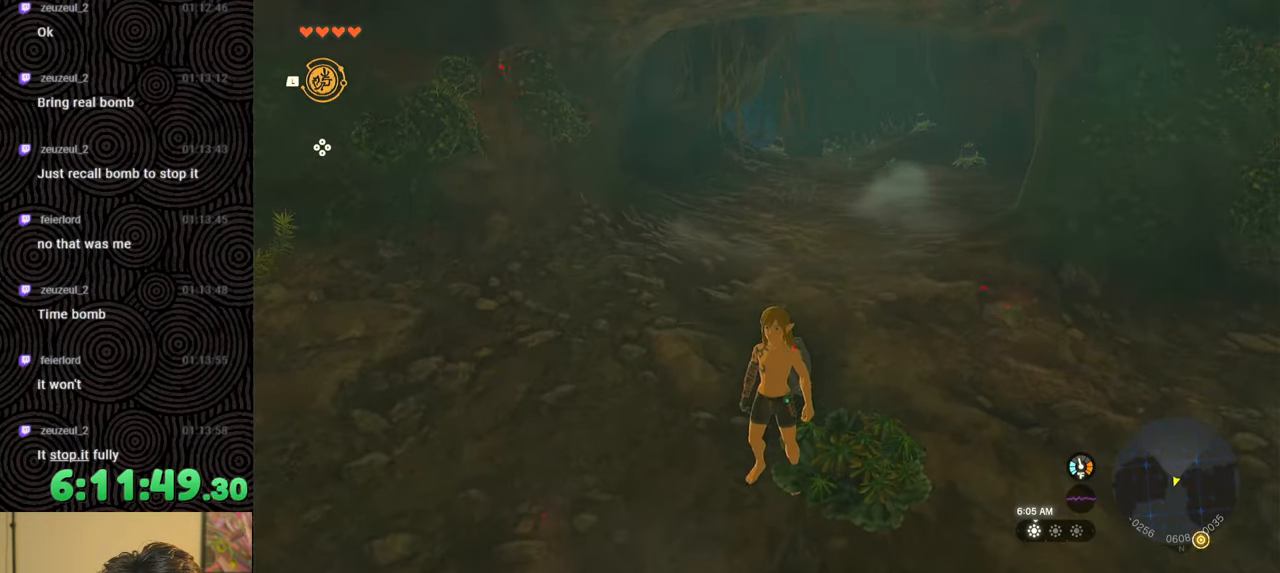
{"buttons": [], "left_stick": "center", "right_stick": "center", "events": []}
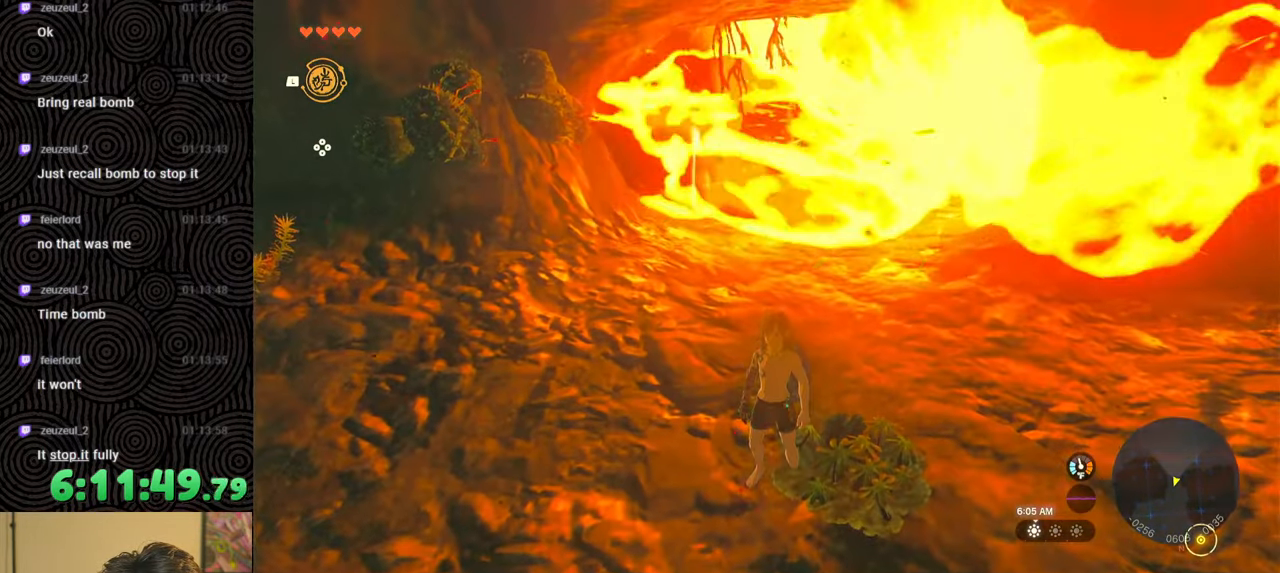
{"buttons": [], "left_stick": "up", "right_stick": "center", "events": [[150, "left_stick", "up"]]}